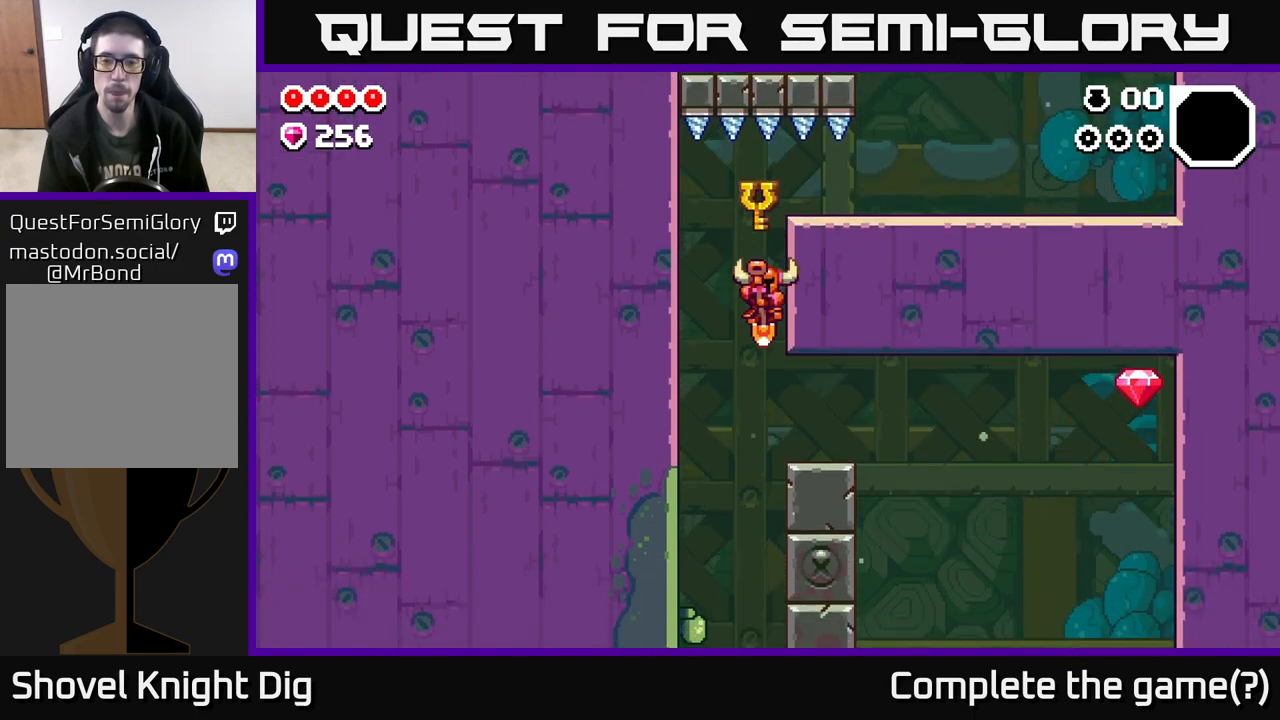
Gameplay with a controller (Xbox layout); each line is a JSON object with the inputs held at the frame after it. "events" lists button and stick changes between this image and that frame as [ms after this image, input, new state], when the widget could be followed in between.
{"buttons": [], "left_stick": "center", "right_stick": "center", "events": [[400, "left_stick", "center"]]}
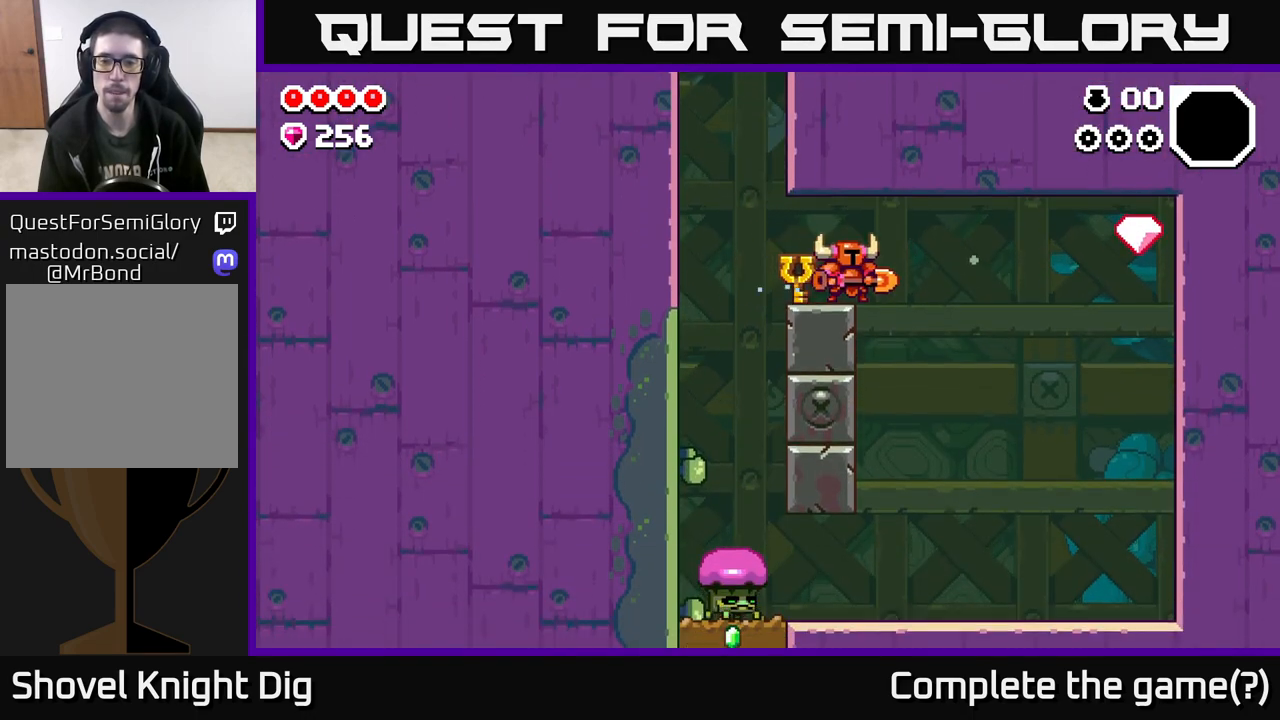
{"buttons": [], "left_stick": "right", "right_stick": "center", "events": [[300, "left_stick", "right"]]}
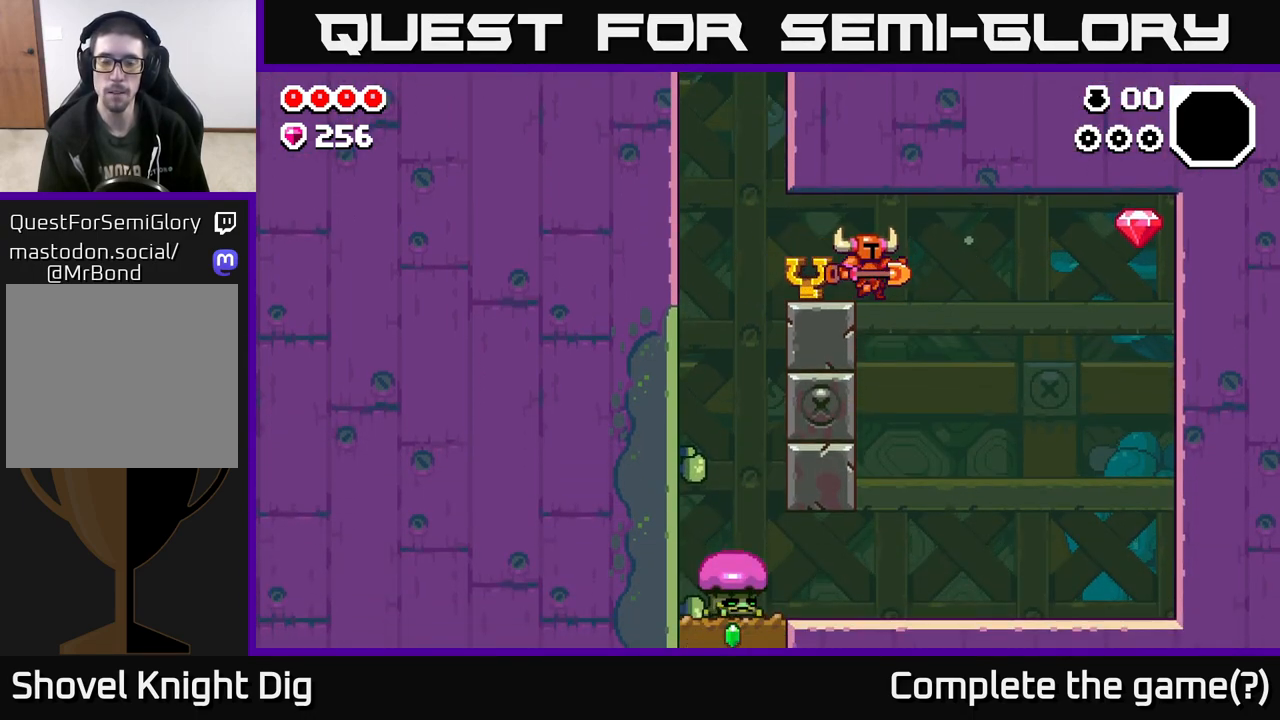
{"buttons": [], "left_stick": "right", "right_stick": "center", "events": []}
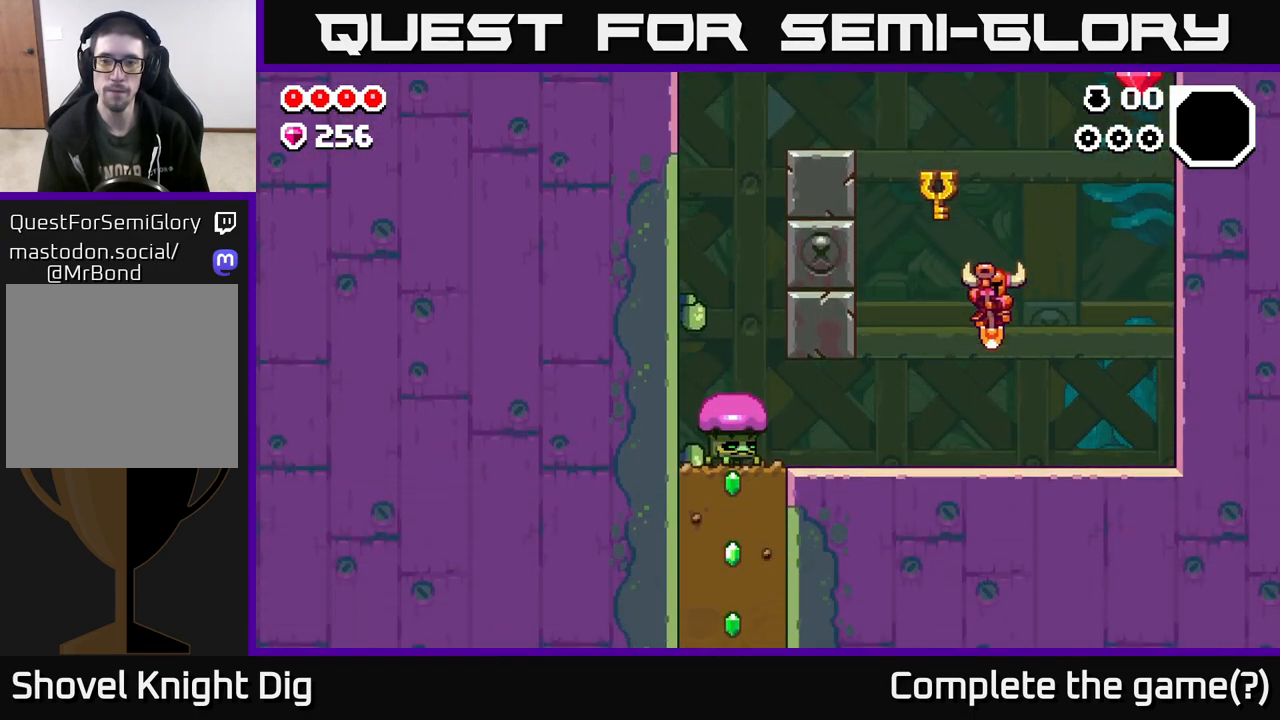
{"buttons": [], "left_stick": "right", "right_stick": "center", "events": []}
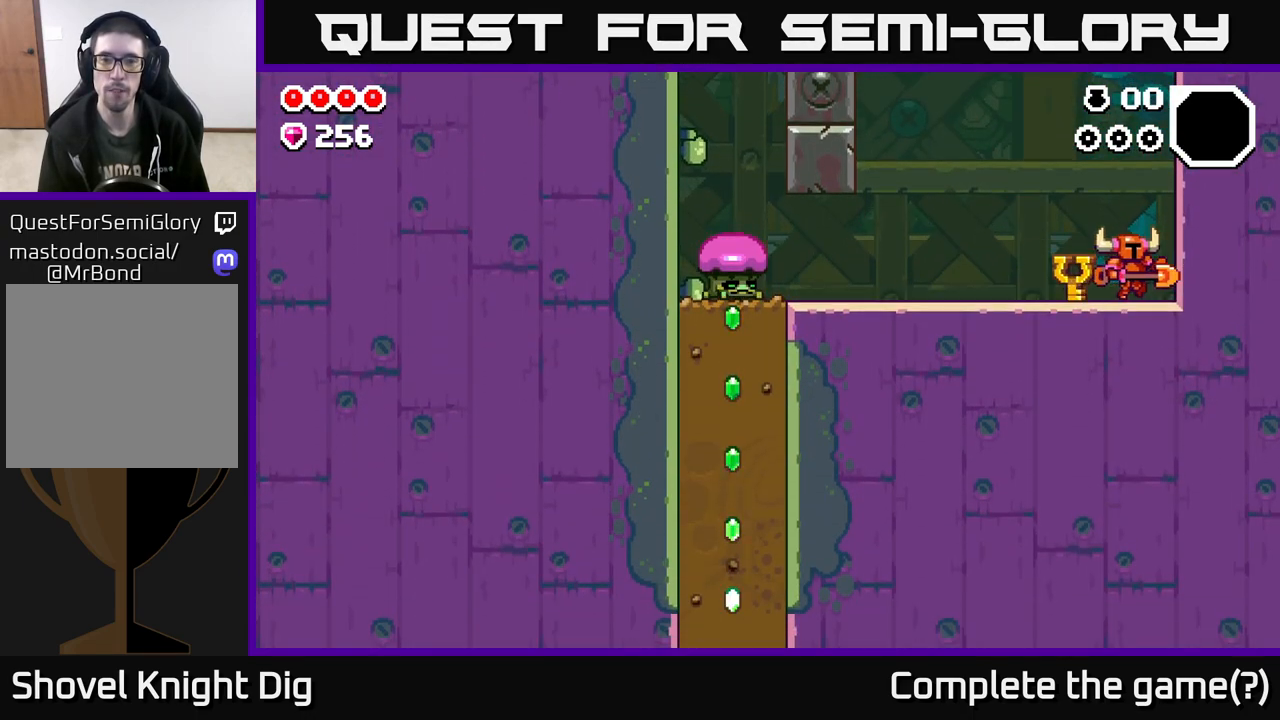
{"buttons": [], "left_stick": "center", "right_stick": "center", "events": [[50, "left_stick", "center"], [100, "left_stick", "left"], [317, "left_stick", "center"]]}
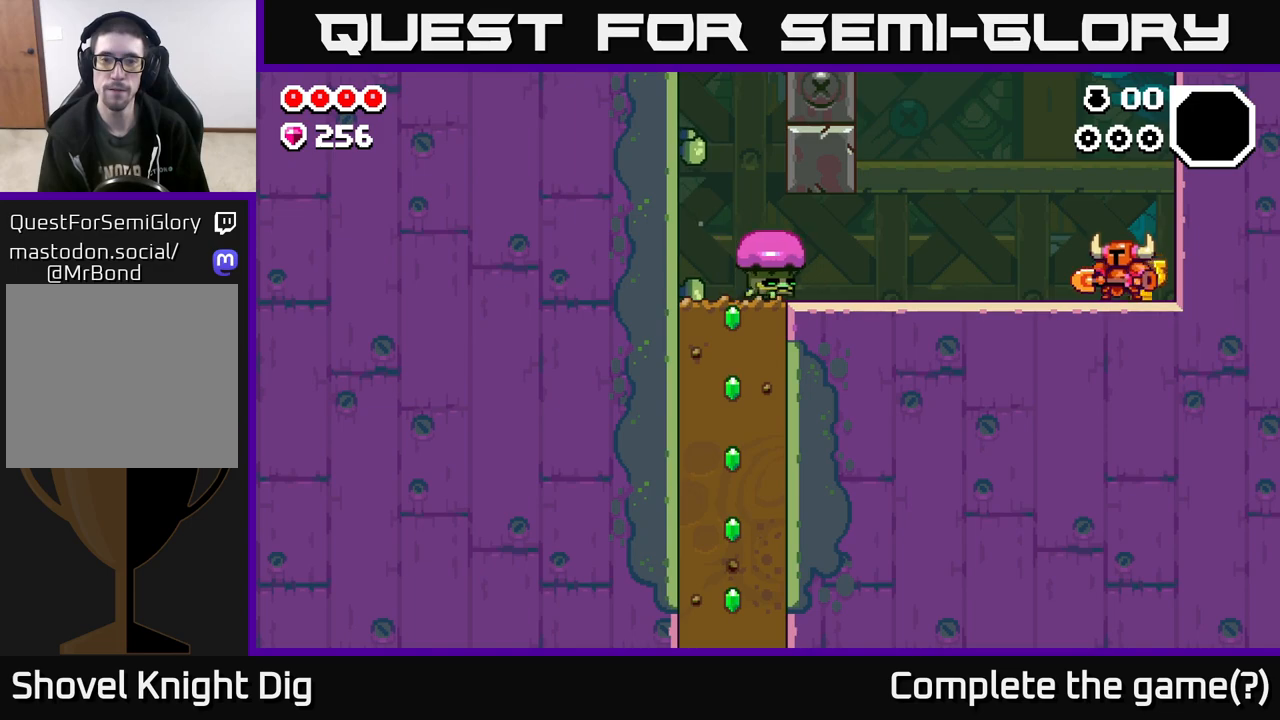
{"buttons": [], "left_stick": "center", "right_stick": "center", "events": []}
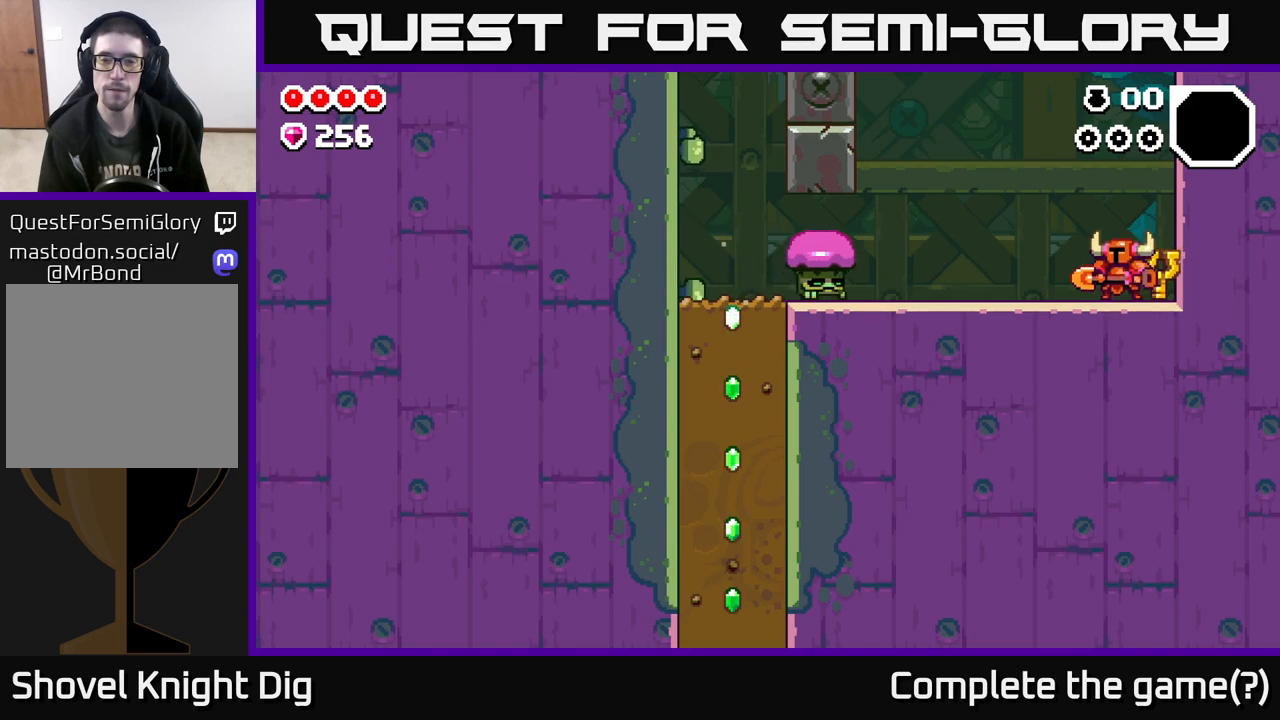
{"buttons": [], "left_stick": "right", "right_stick": "center", "events": [[400, "left_stick", "right"]]}
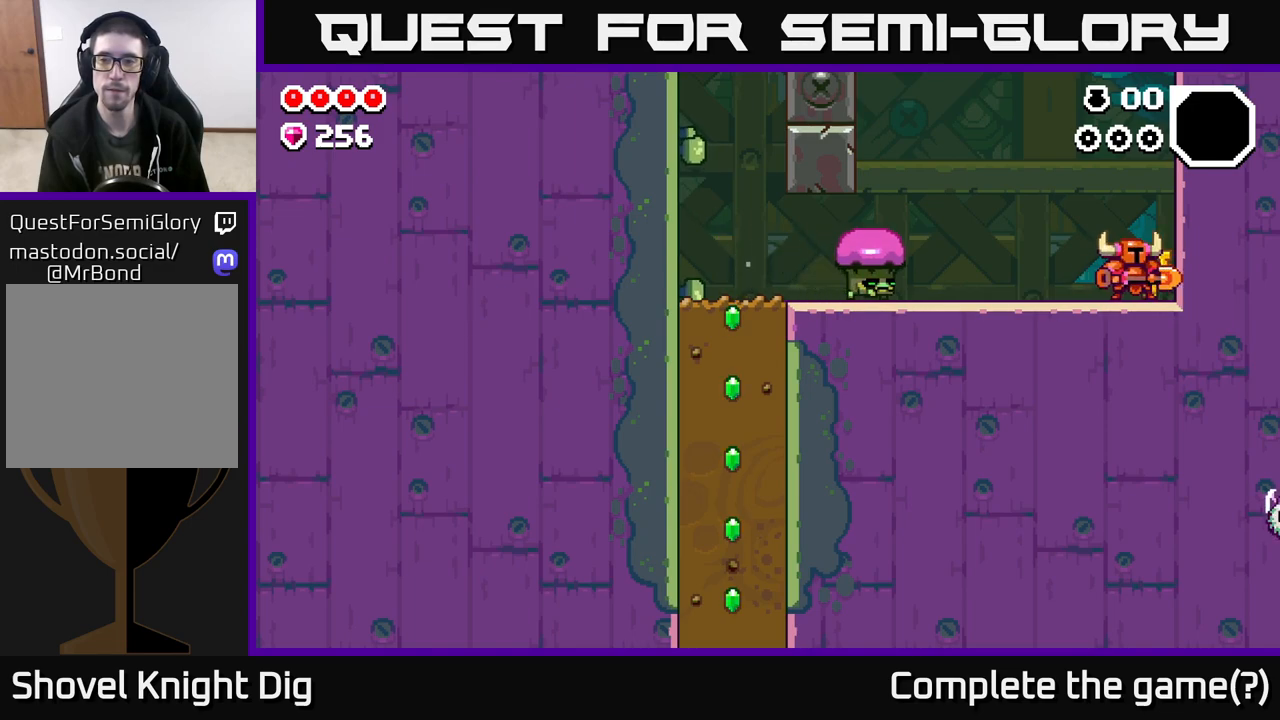
{"buttons": [], "left_stick": "left", "right_stick": "center", "events": [[150, "left_stick", "center"], [217, "left_stick", "left"]]}
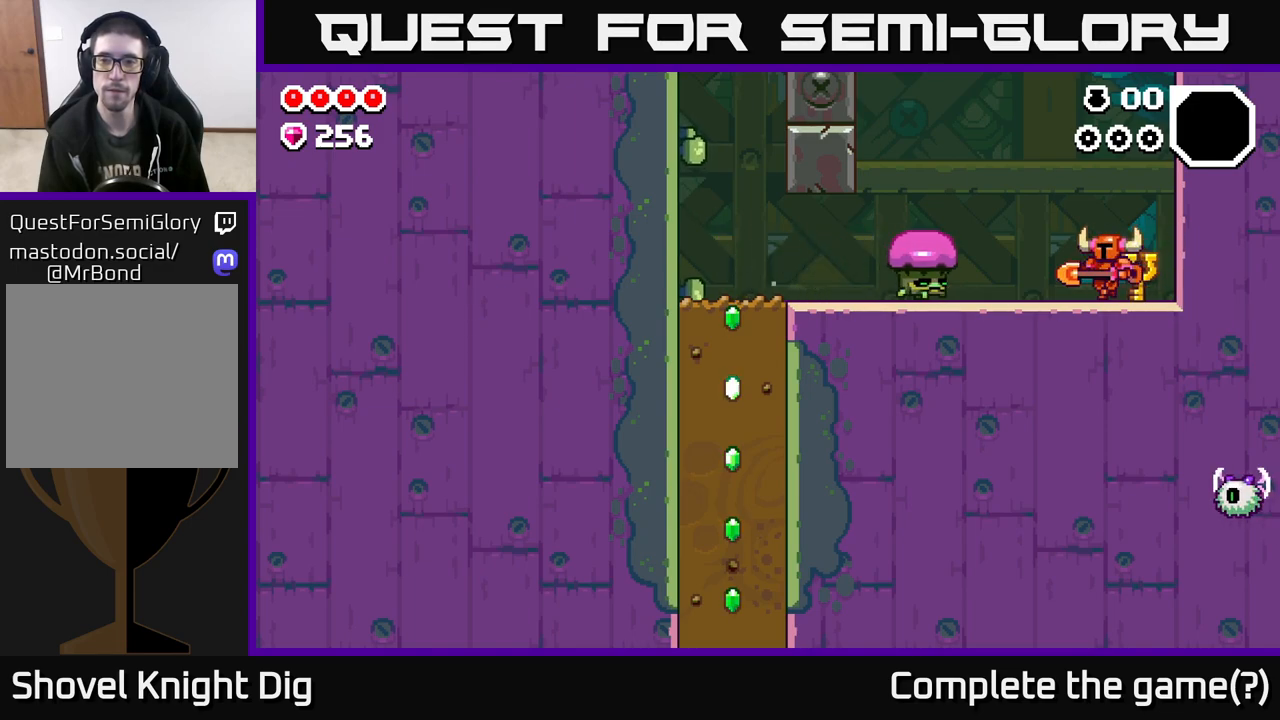
{"buttons": ["A"], "left_stick": "down-left", "right_stick": "center", "events": [[100, "A", "down"], [183, "left_stick", "down-left"], [217, "A", "up"], [467, "A", "down"]]}
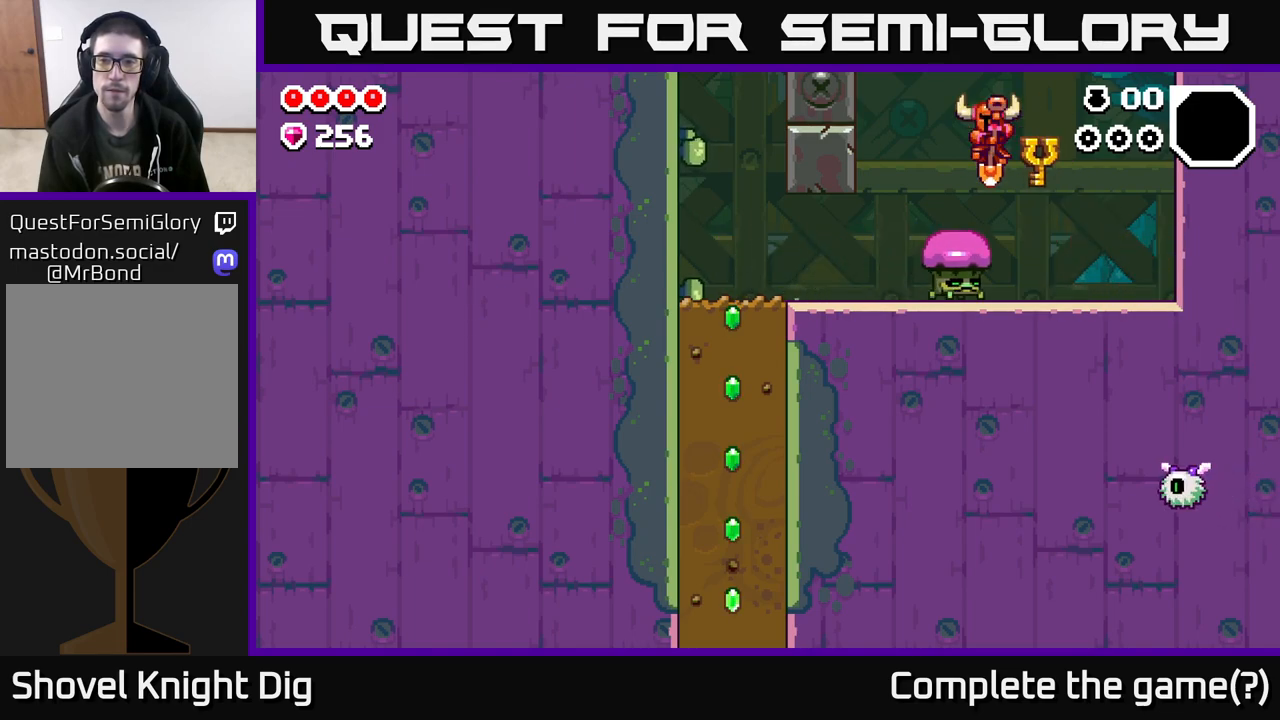
{"buttons": ["A"], "left_stick": "left", "right_stick": "center", "events": [[17, "left_stick", "down-right"], [133, "left_stick", "right"], [350, "A", "up"], [417, "left_stick", "left"], [450, "A", "down"]]}
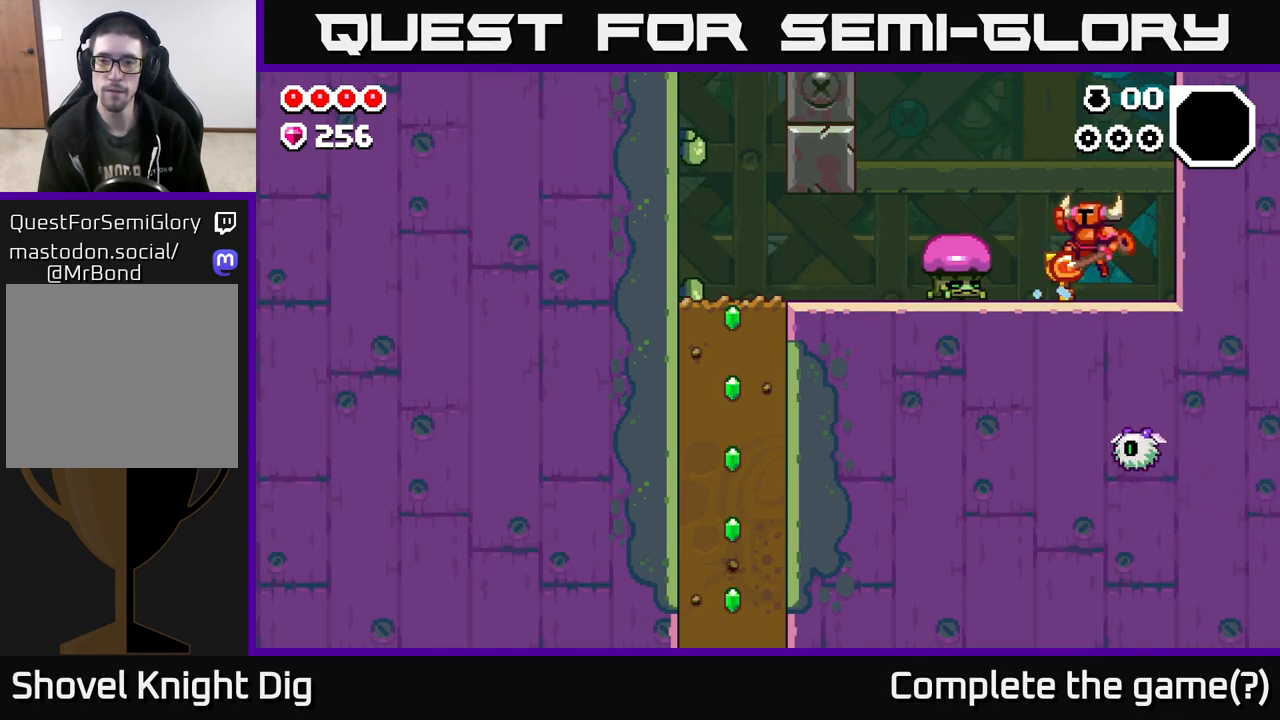
{"buttons": ["A"], "left_stick": "right", "right_stick": "center", "events": [[100, "A", "up"], [217, "left_stick", "down-left"], [400, "A", "down"], [467, "left_stick", "right"]]}
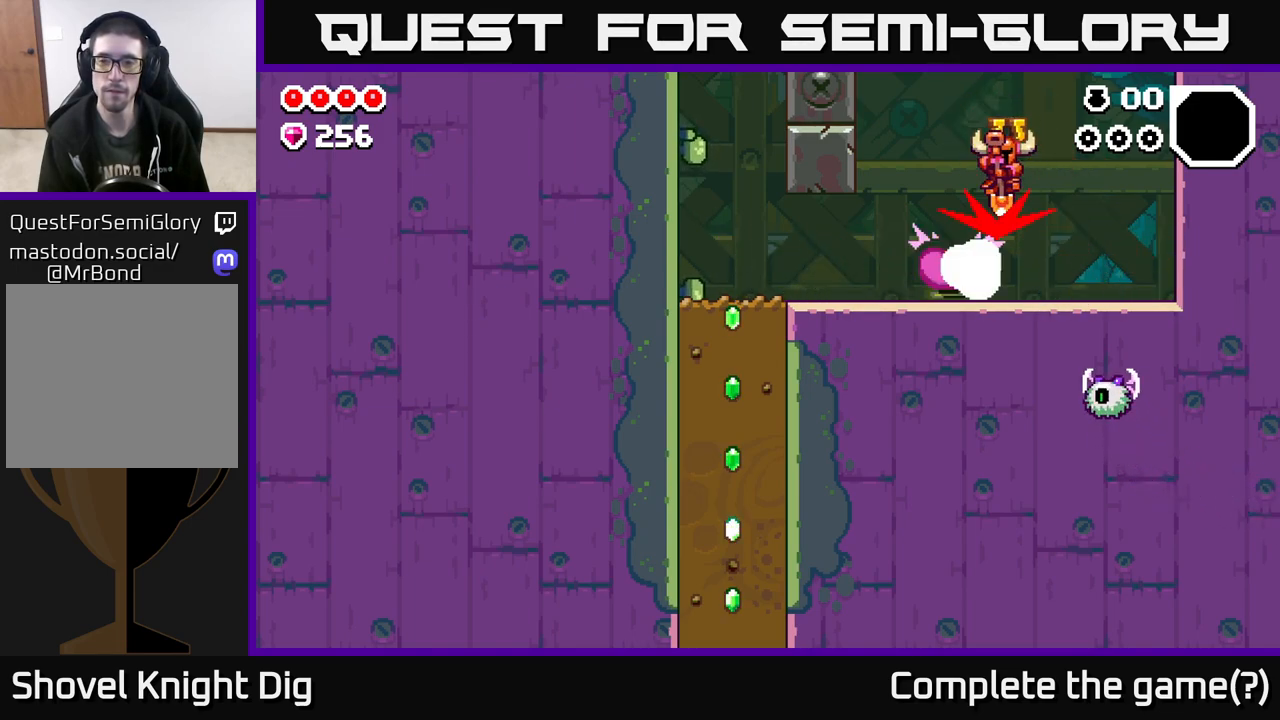
{"buttons": ["A"], "left_stick": "left", "right_stick": "center", "events": [[483, "left_stick", "left"]]}
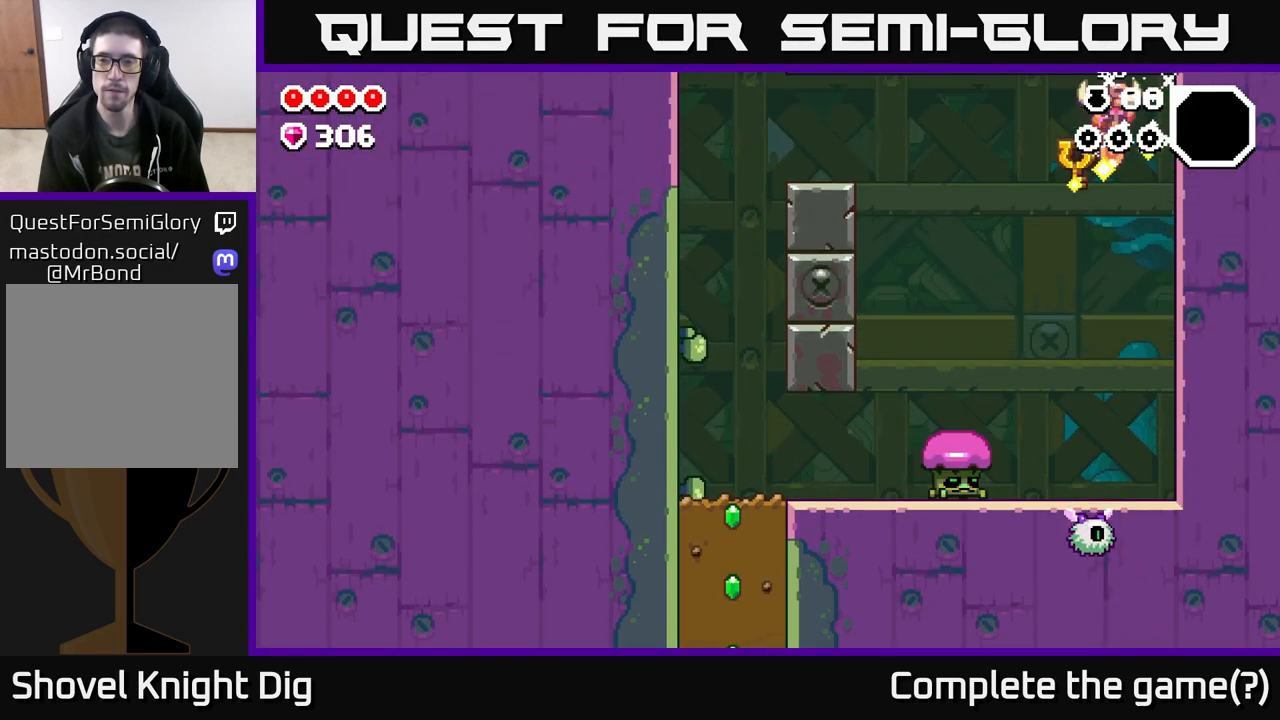
{"buttons": ["A"], "left_stick": "center", "right_stick": "center", "events": [[283, "left_stick", "right"], [433, "left_stick", "left"], [483, "left_stick", "center"]]}
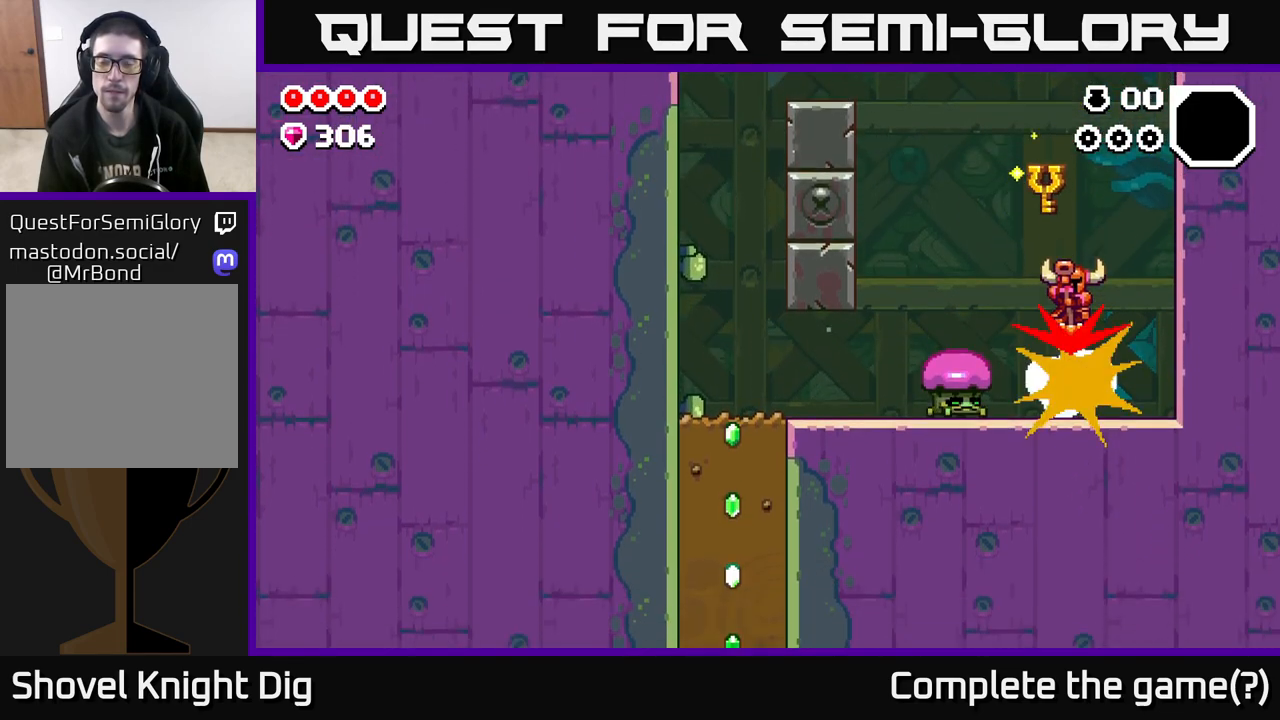
{"buttons": [], "left_stick": "left", "right_stick": "center", "events": [[17, "left_stick", "right"], [133, "left_stick", "left"], [233, "A", "up"]]}
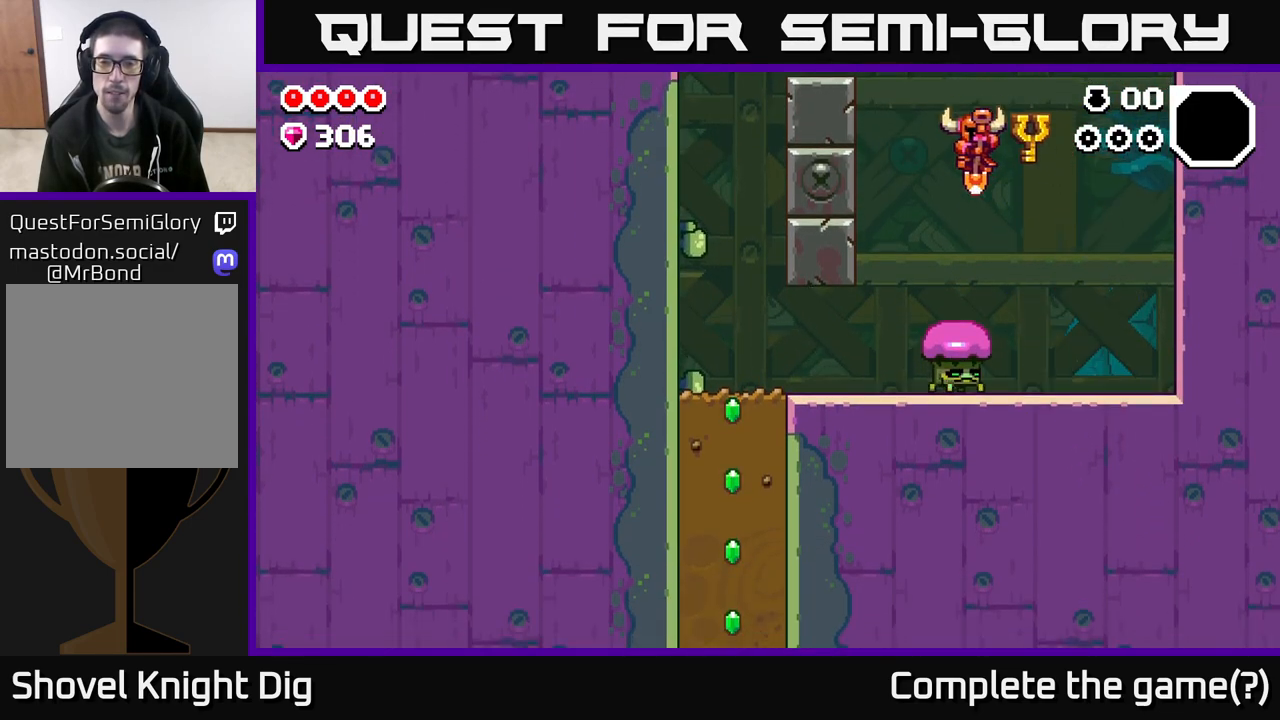
{"buttons": [], "left_stick": "left", "right_stick": "center", "events": []}
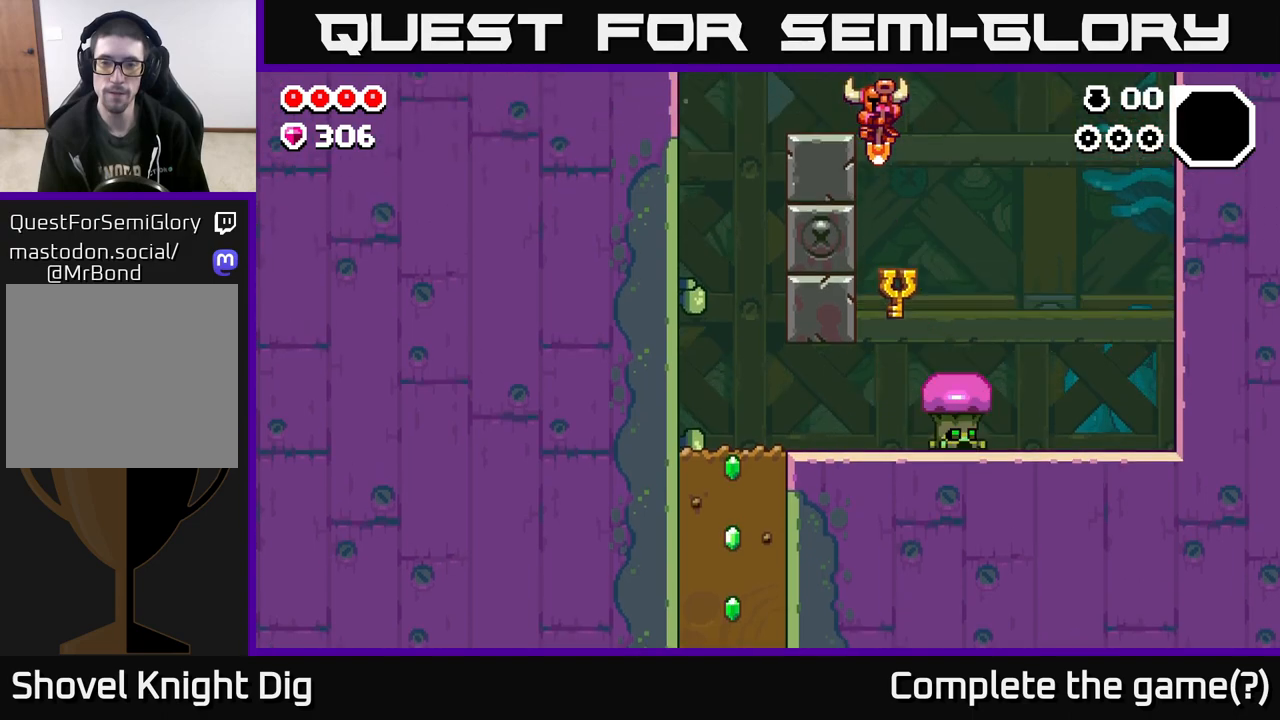
{"buttons": [], "left_stick": "center", "right_stick": "center", "events": [[217, "left_stick", "center"]]}
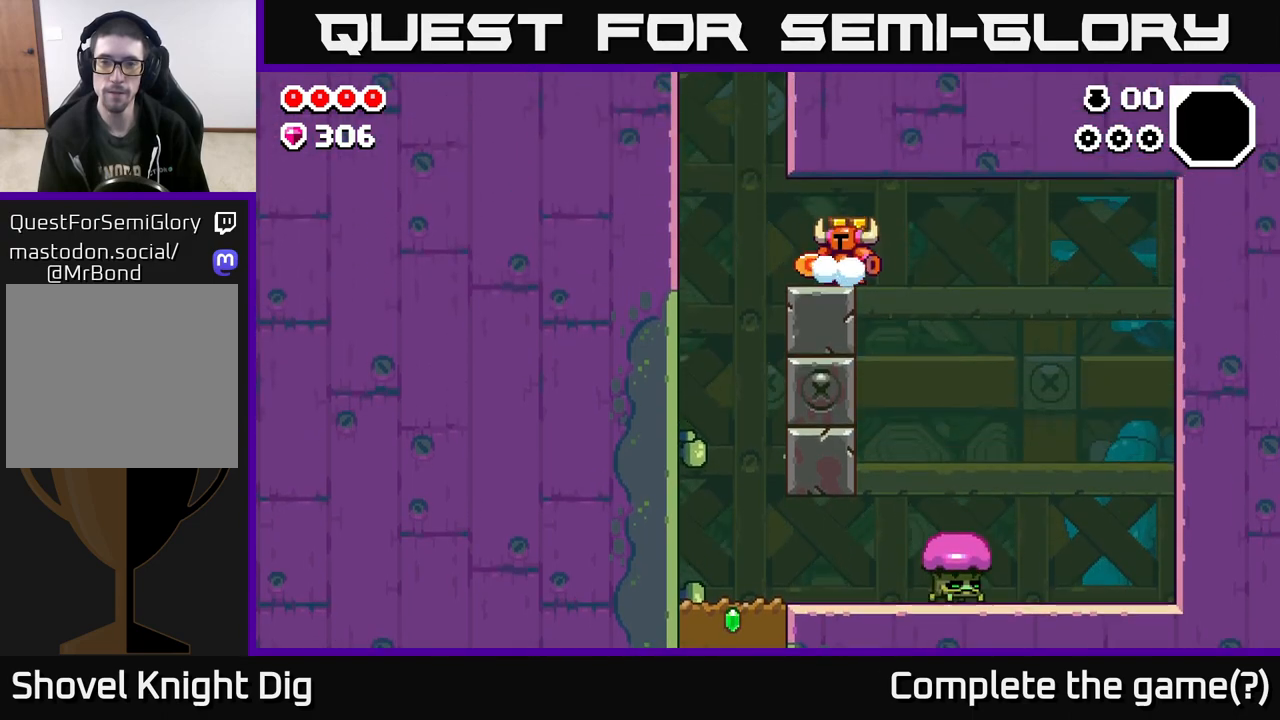
{"buttons": [], "left_stick": "left", "right_stick": "center", "events": [[33, "left_stick", "right"], [300, "left_stick", "center"], [417, "left_stick", "left"]]}
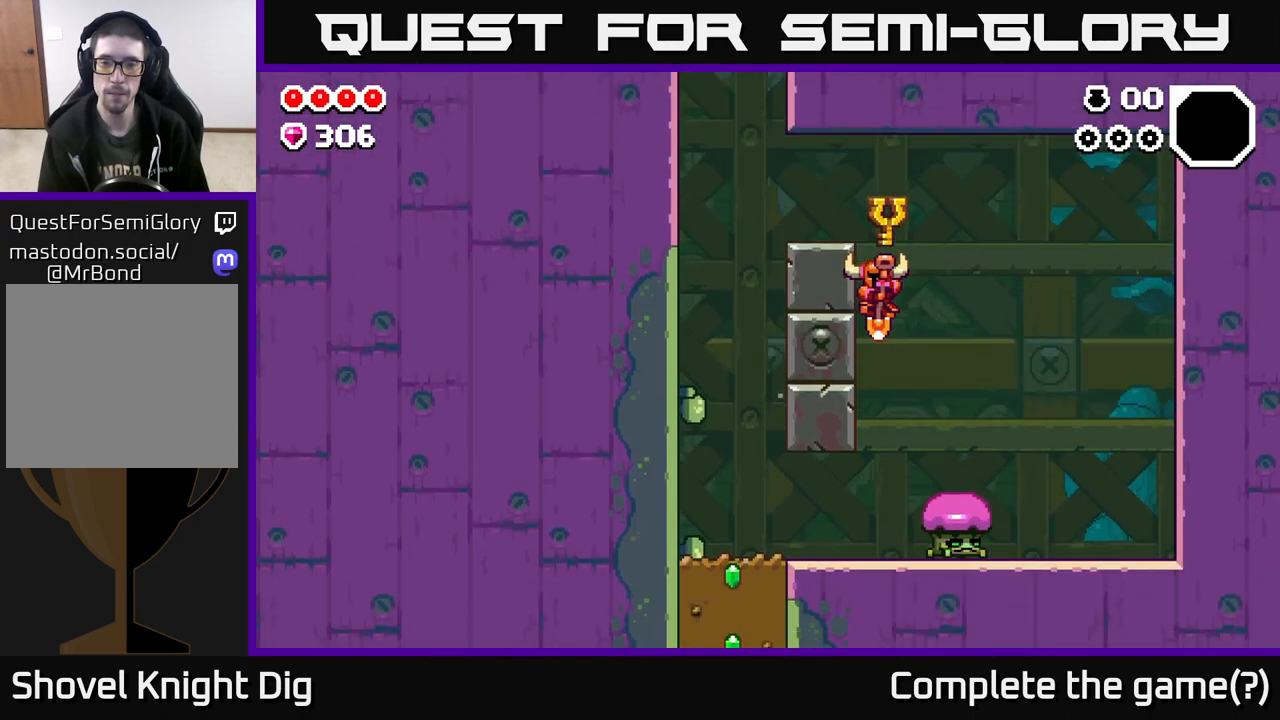
{"buttons": ["X"], "left_stick": "right", "right_stick": "center", "events": [[433, "left_stick", "right"], [500, "X", "down"]]}
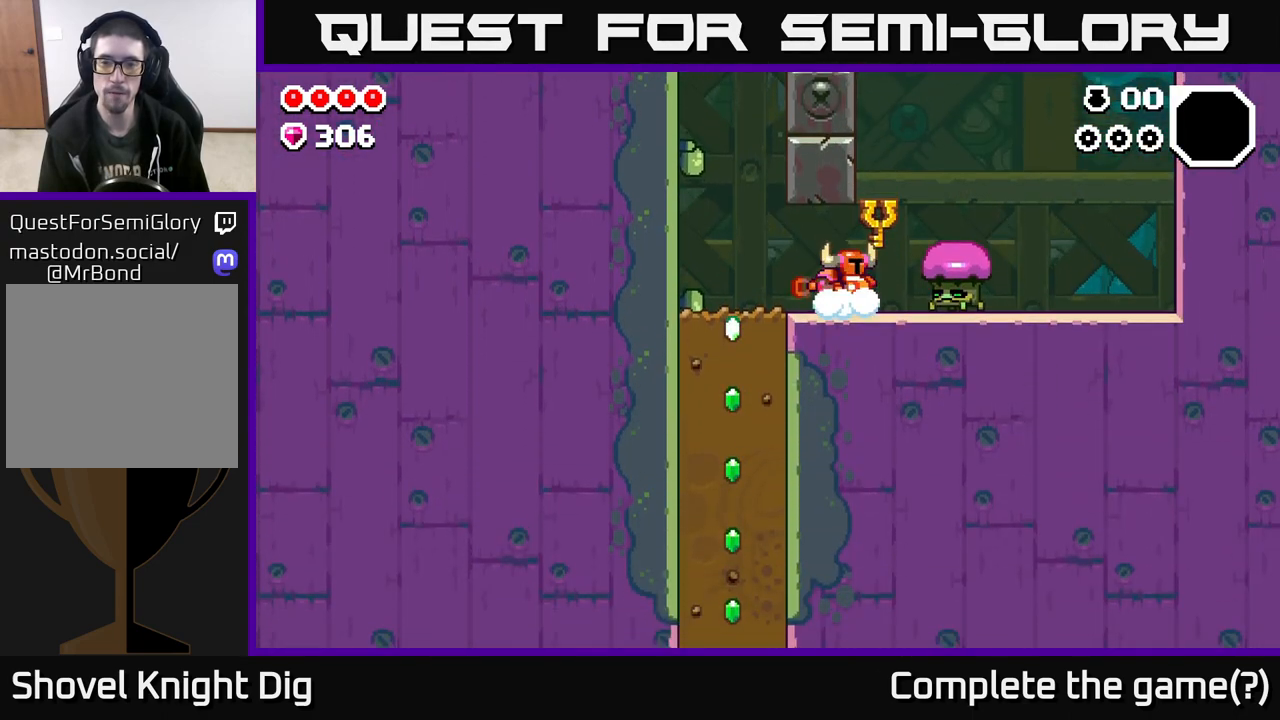
{"buttons": [], "left_stick": "right", "right_stick": "center", "events": [[117, "X", "up"], [217, "X", "down"], [333, "X", "up"]]}
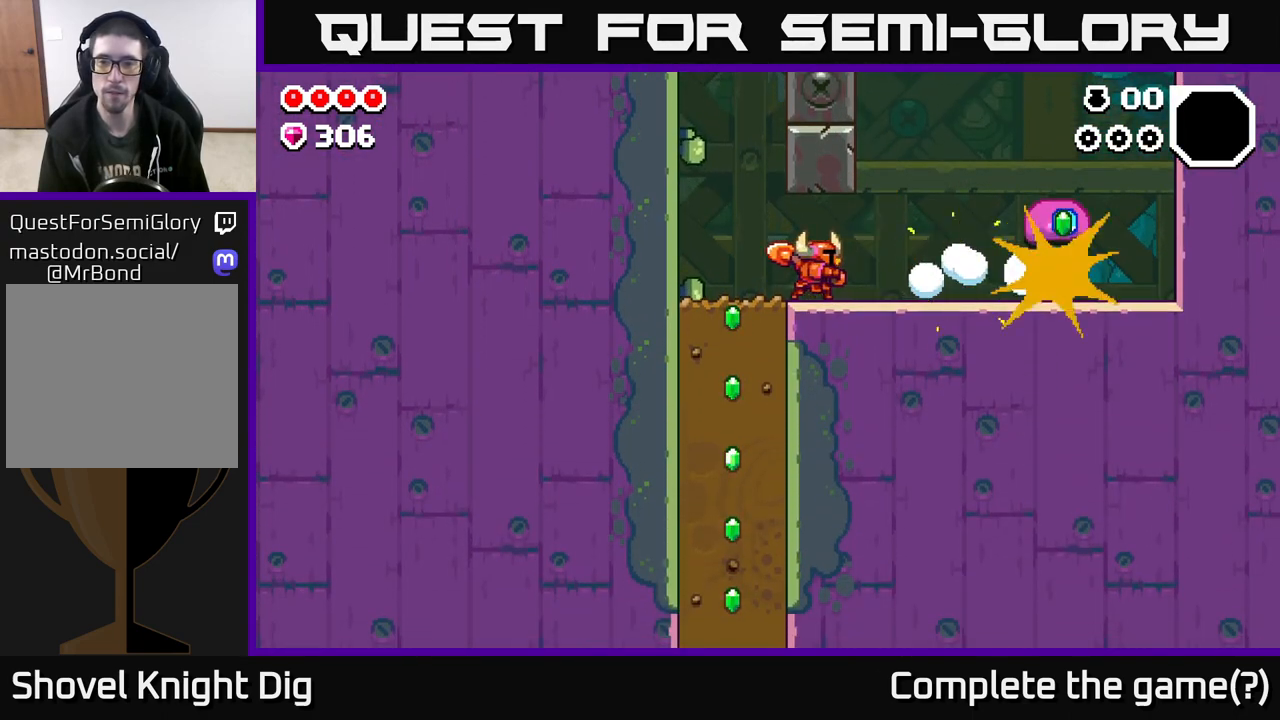
{"buttons": [], "left_stick": "right", "right_stick": "center", "events": []}
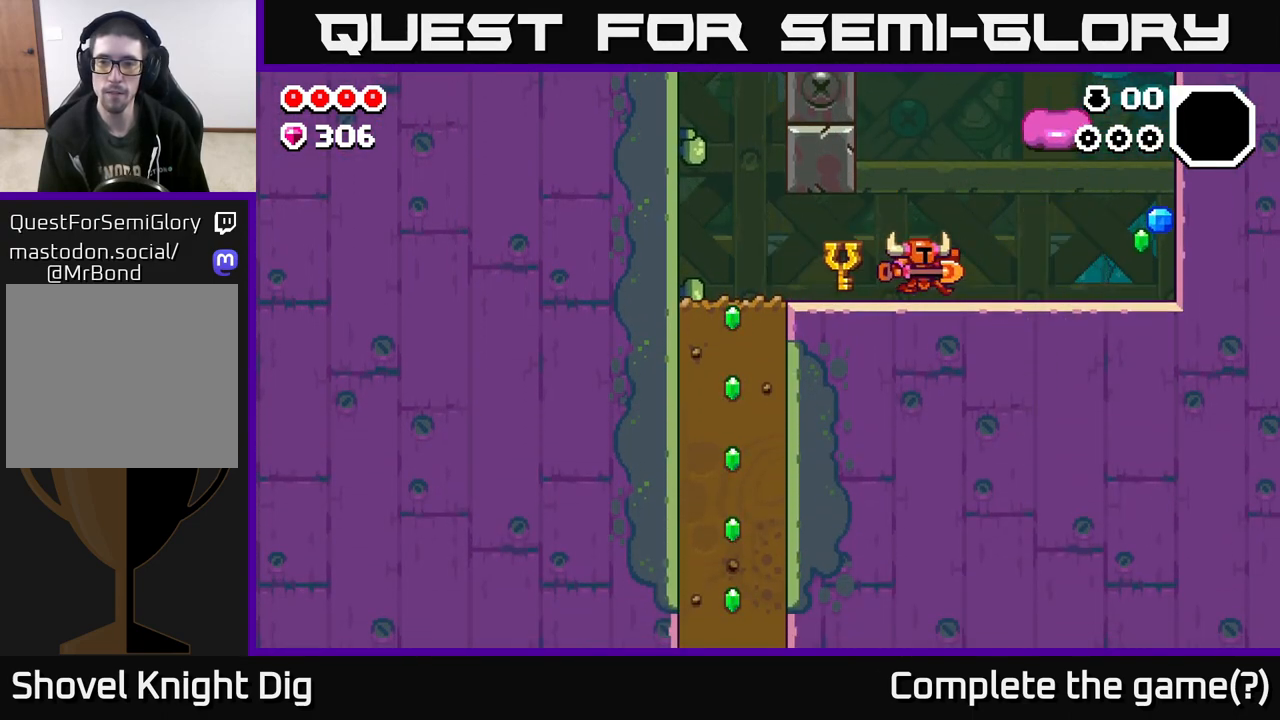
{"buttons": [], "left_stick": "right", "right_stick": "center", "events": []}
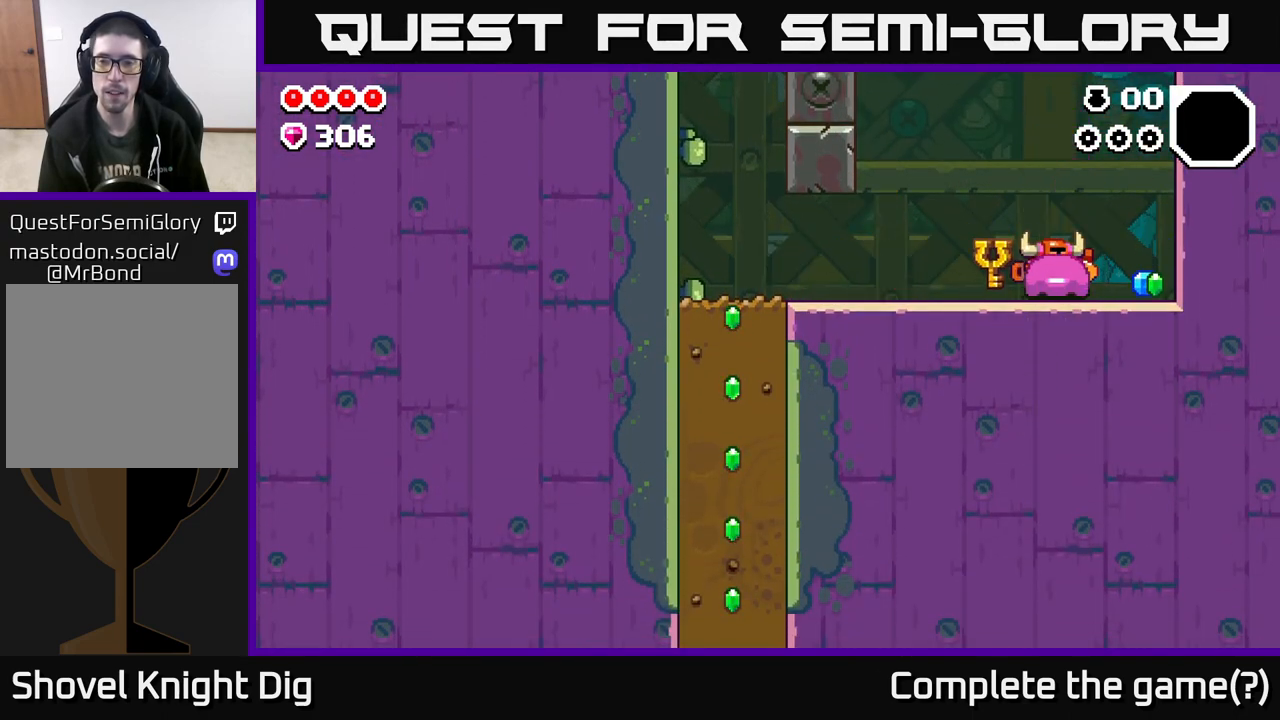
{"buttons": [], "left_stick": "left", "right_stick": "center", "events": [[317, "left_stick", "left"], [333, "X", "down"], [400, "X", "up"]]}
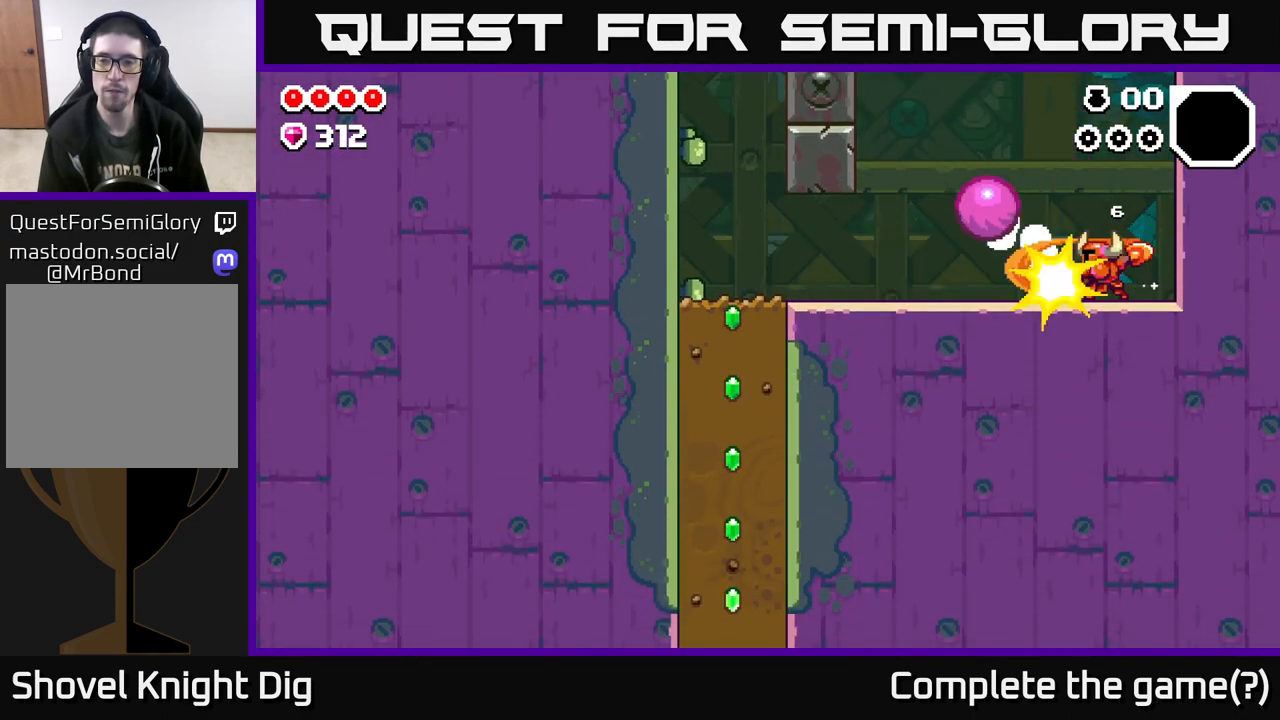
{"buttons": [], "left_stick": "left", "right_stick": "center", "events": []}
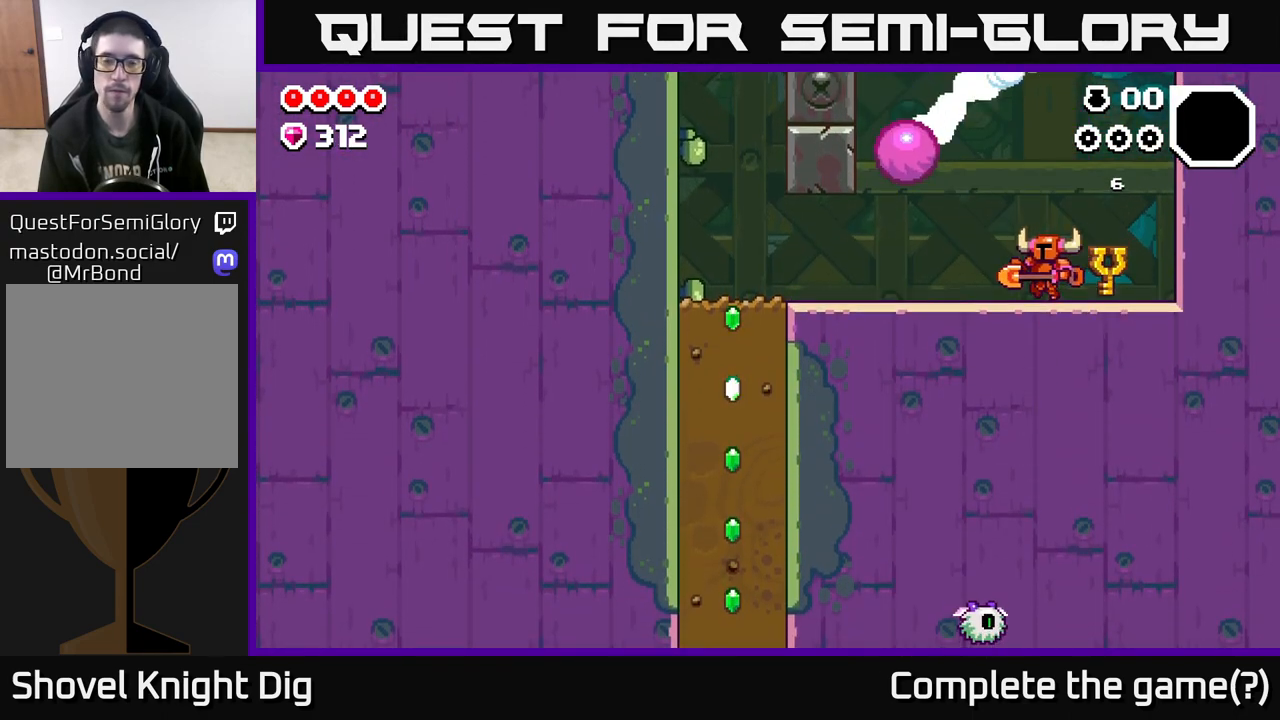
{"buttons": [], "left_stick": "left", "right_stick": "center", "events": []}
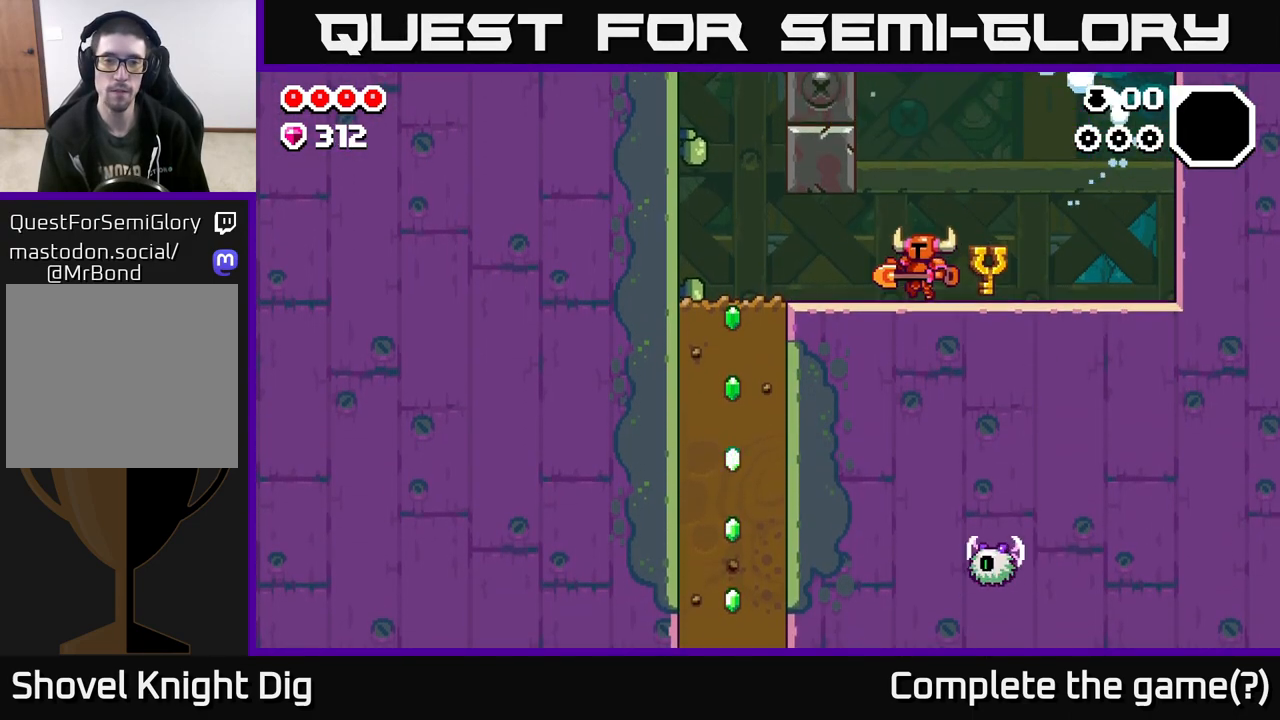
{"buttons": [], "left_stick": "left", "right_stick": "center", "events": [[333, "A", "down"], [383, "A", "up"]]}
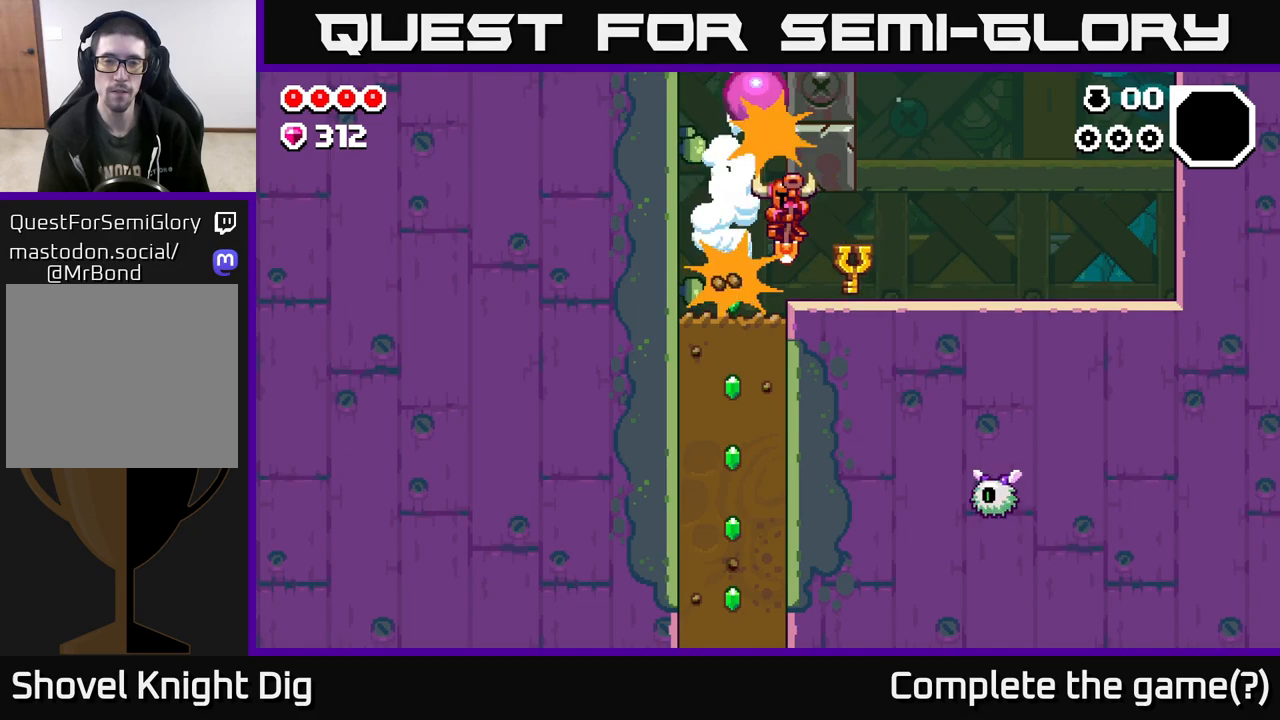
{"buttons": [], "left_stick": "down", "right_stick": "center", "events": [[233, "left_stick", "down"], [300, "X", "down"], [400, "X", "up"]]}
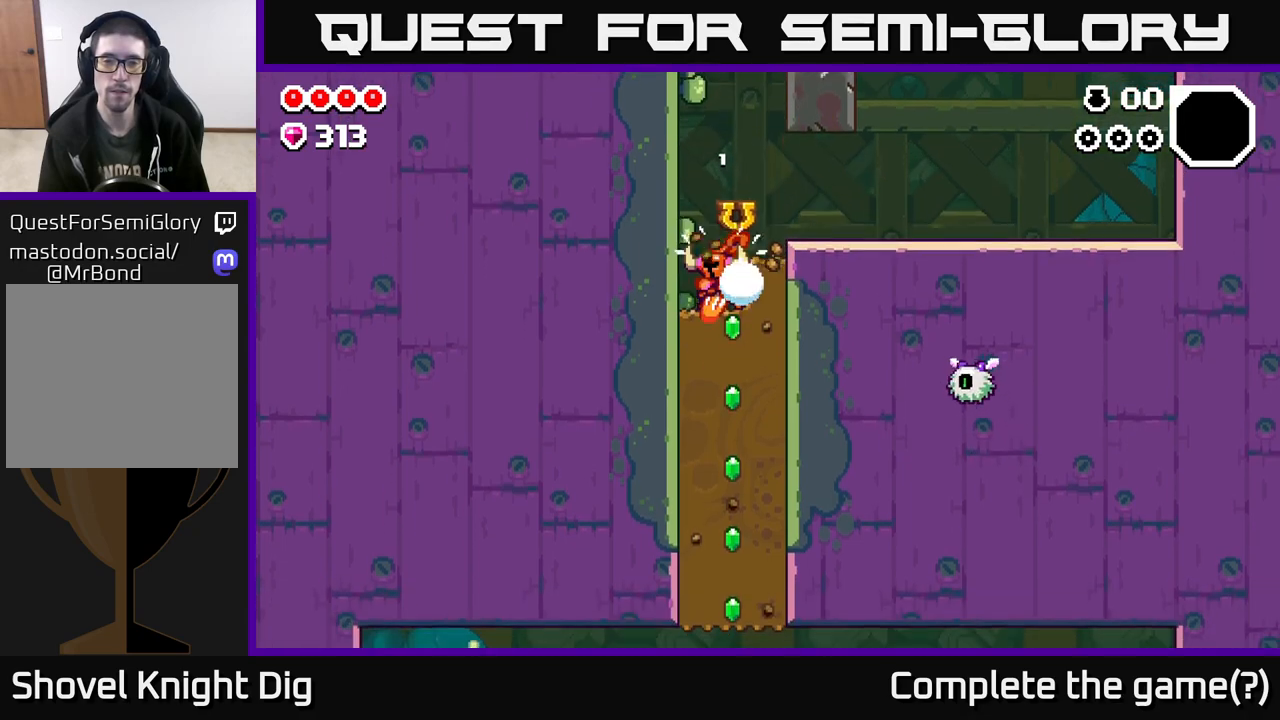
{"buttons": ["X"], "left_stick": "down", "right_stick": "center", "events": [[17, "X", "down"], [133, "X", "up"], [233, "X", "down"], [350, "X", "up"], [450, "X", "down"]]}
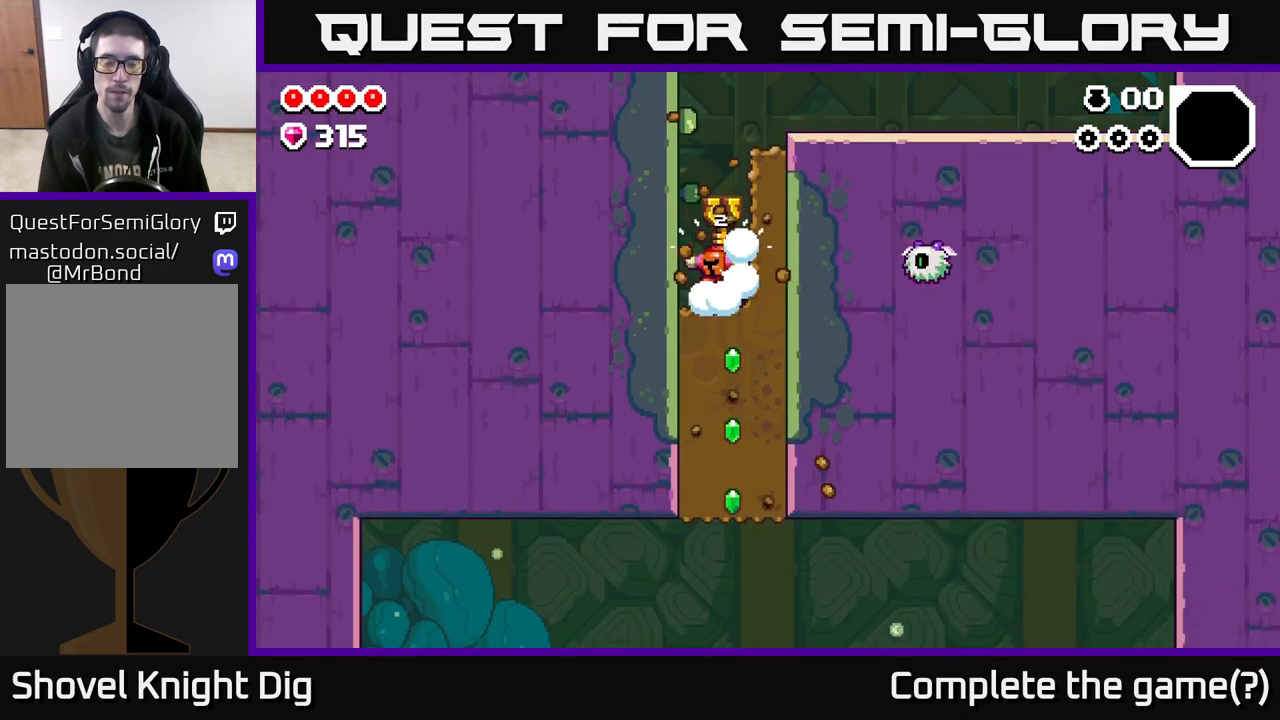
{"buttons": [], "left_stick": "down", "right_stick": "center", "events": [[67, "X", "up"], [167, "X", "down"], [283, "X", "up"], [383, "X", "down"], [500, "X", "up"]]}
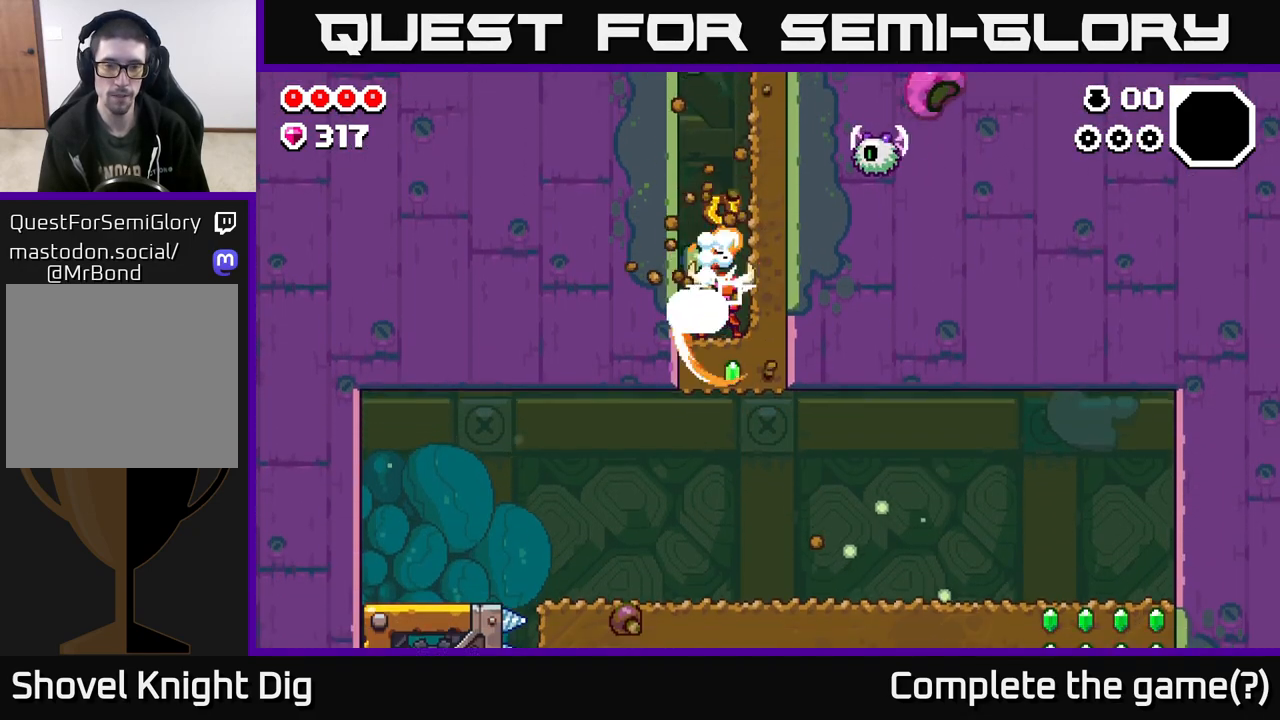
{"buttons": [], "left_stick": "down", "right_stick": "center", "events": [[117, "X", "down"], [233, "X", "up"]]}
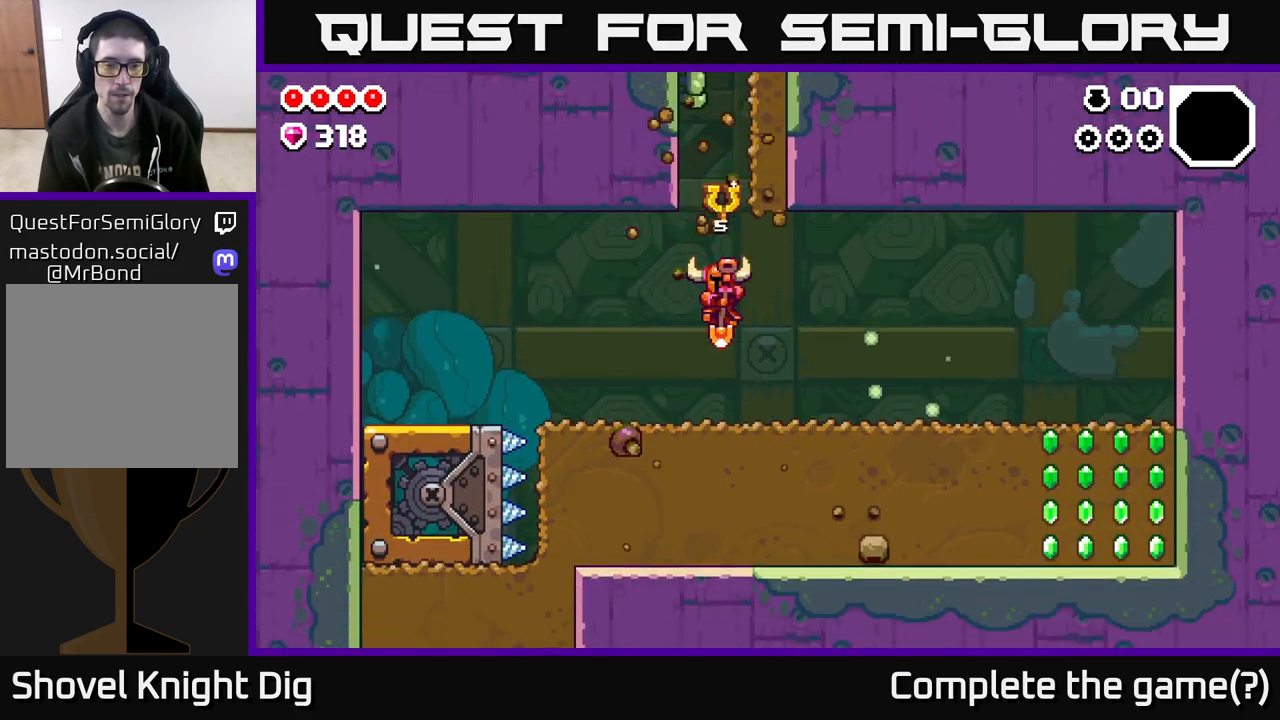
{"buttons": [], "left_stick": "right", "right_stick": "center", "events": [[50, "left_stick", "up-left"], [217, "left_stick", "right"]]}
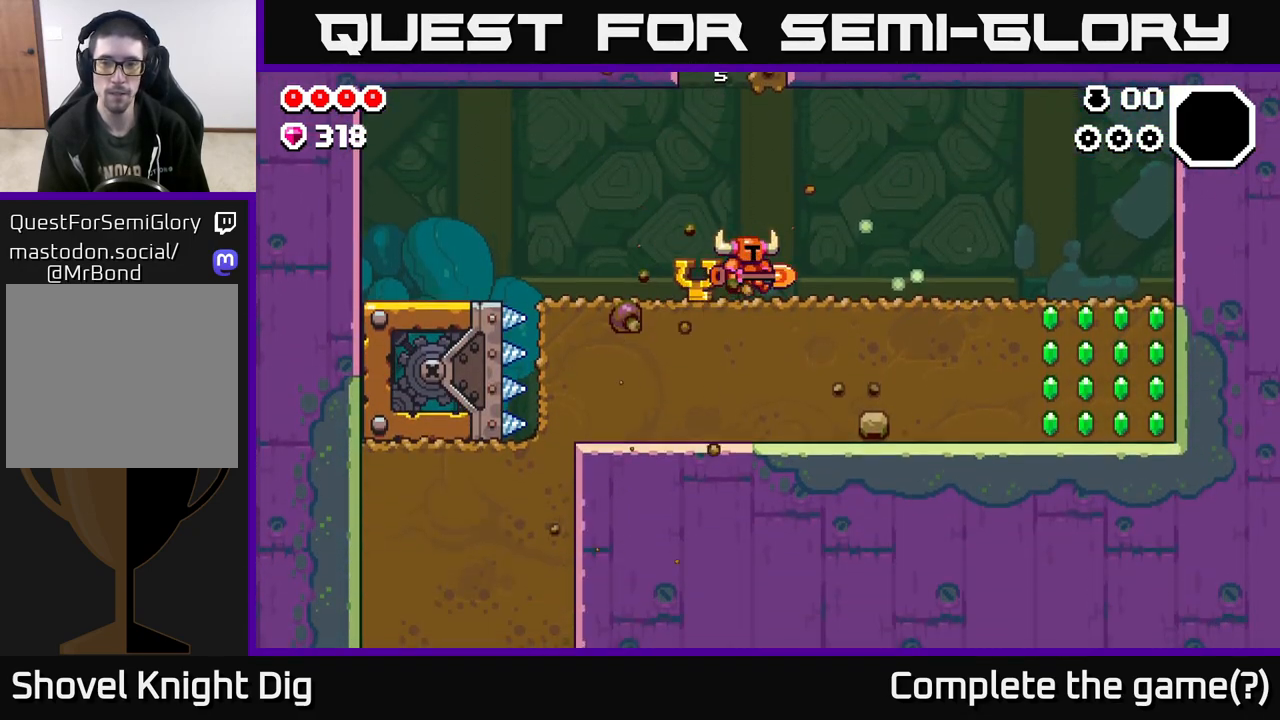
{"buttons": [], "left_stick": "right", "right_stick": "center", "events": []}